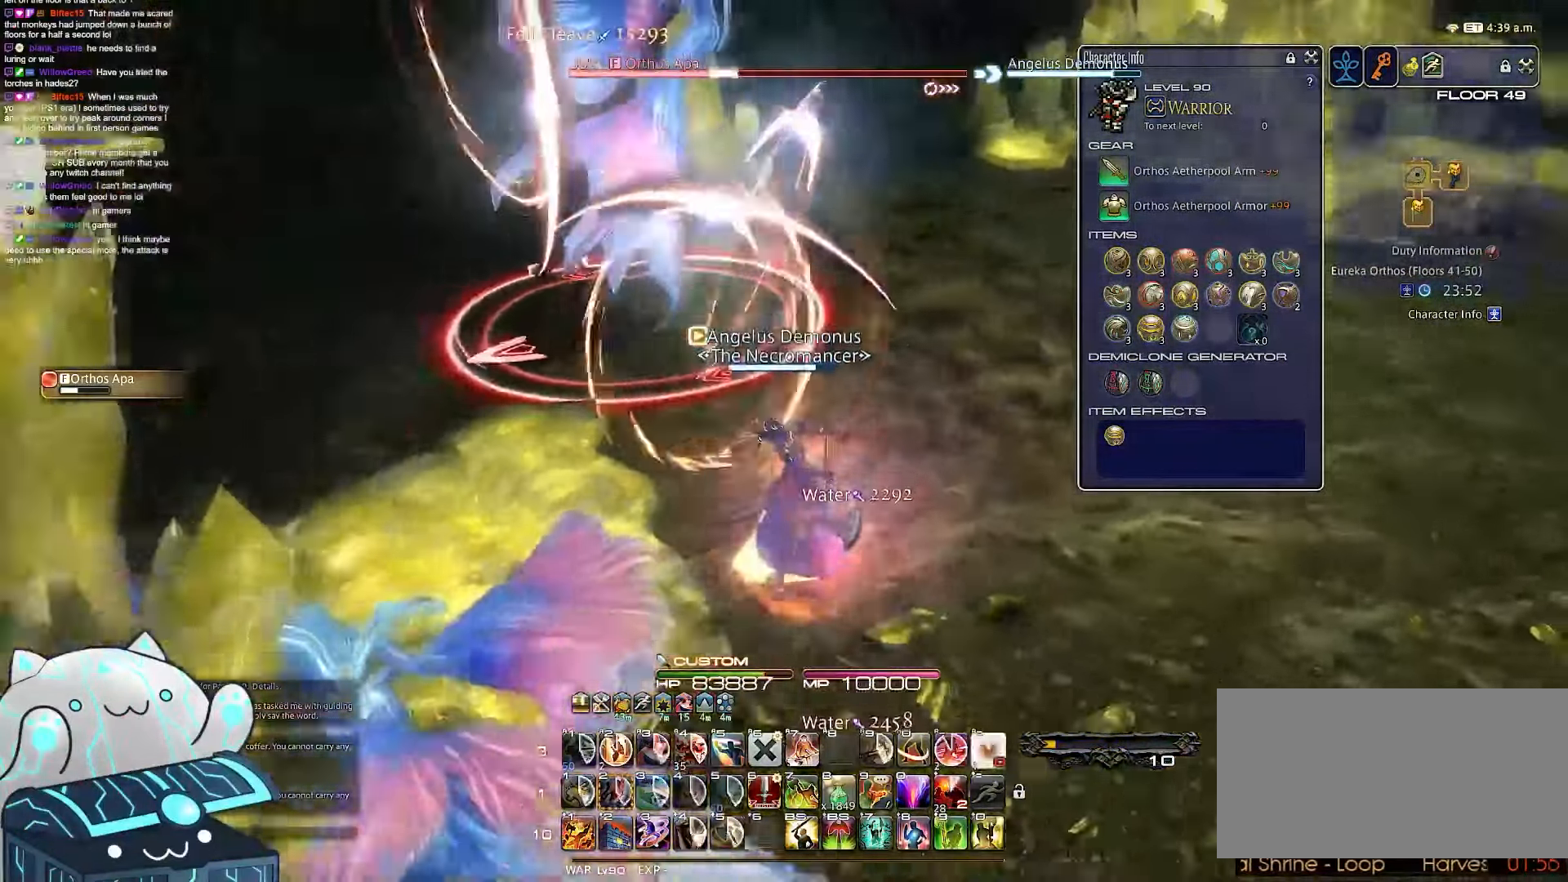
Gameplay with keyboard; each line is a JSON object with the keys held at the frame after it. "events" lists presses ("down") and releases ("up") of ".", "/", "0", "1", "2", "3", "4", "5", "6", "7", "8", "9", "a", "alt_l", "b", "backslash", "backspace", "c", "caps_lock", "comma", "ctrl_l", "ctrl_r", "d", "e", "equals", "escape", "f", "f1", "f10", "f11", "f12", "f2", "f3", "f4", "f5", "f6", "f7", "f8", "f9", "g", "h", "i", "j", "k", "l", "m", "minus", "n", "o", "q", "quote", "r", "rbracket", "return", "s", "semicolon", "shift_l", "shift_r", "space", "t", "tab", "tilde", "u", "v", "w", "x", "y" and "z" between this image and that frame as [ms after this image, input, new state], when the widget could be followed in between. No other keys are recorded. Mouse input is not recorded. Not read: alt_r lbracket p.
{"keys": ["a", "d", "minus", "s", "shift_r"], "events": [[83, "minus", "down"], [150, "a", "down"], [233, "d", "up"], [333, "d", "down"]]}
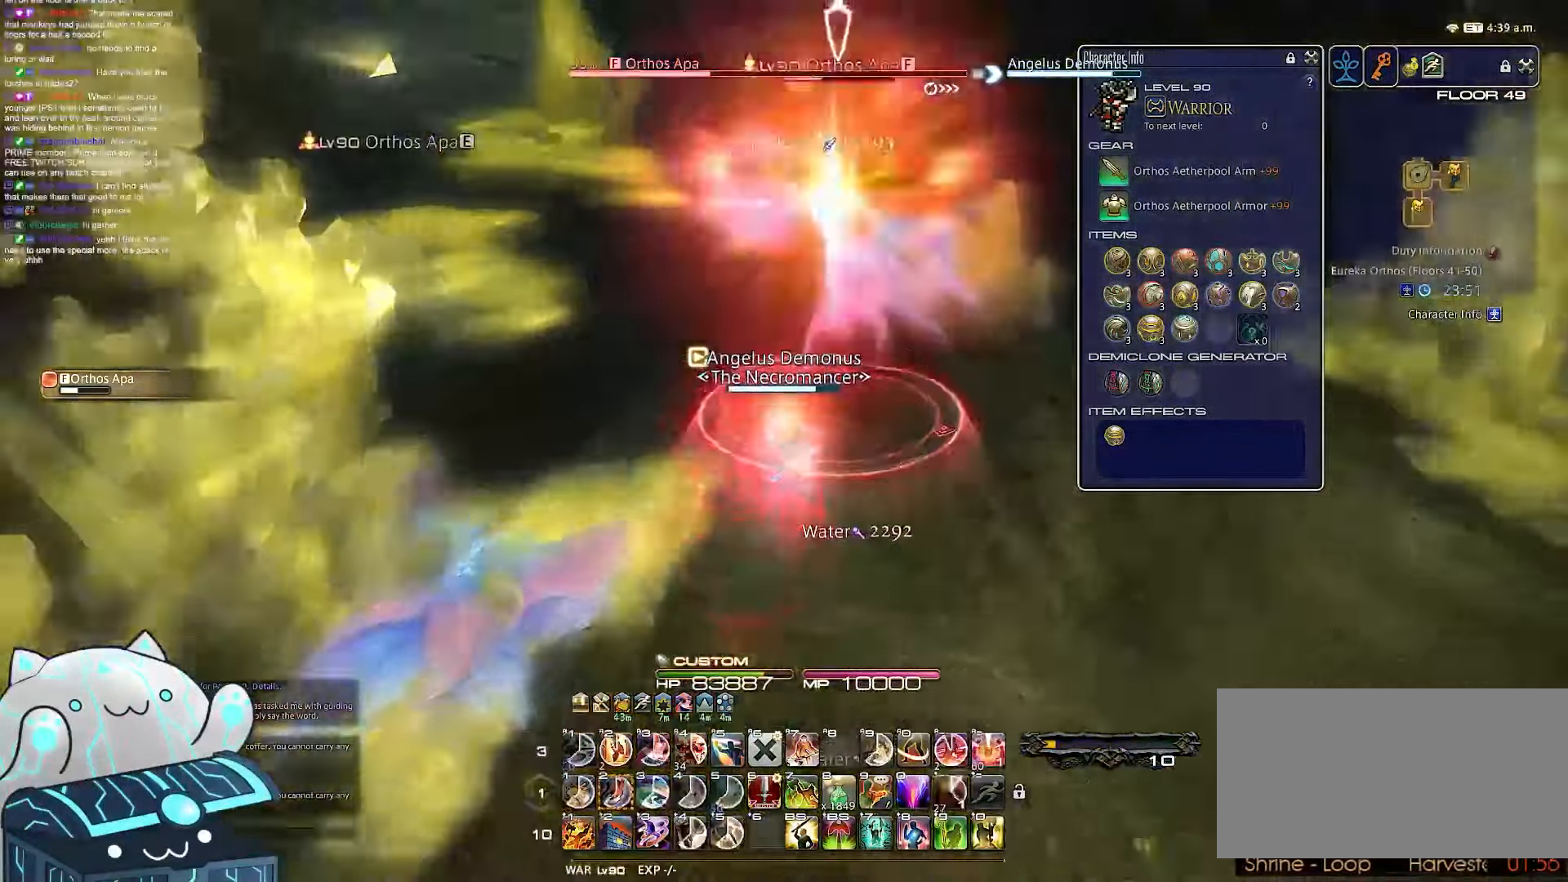
{"keys": ["a", "minus", "w"], "events": [[83, "shift_r", "up"], [333, "d", "up"], [467, "s", "up"], [467, "w", "down"]]}
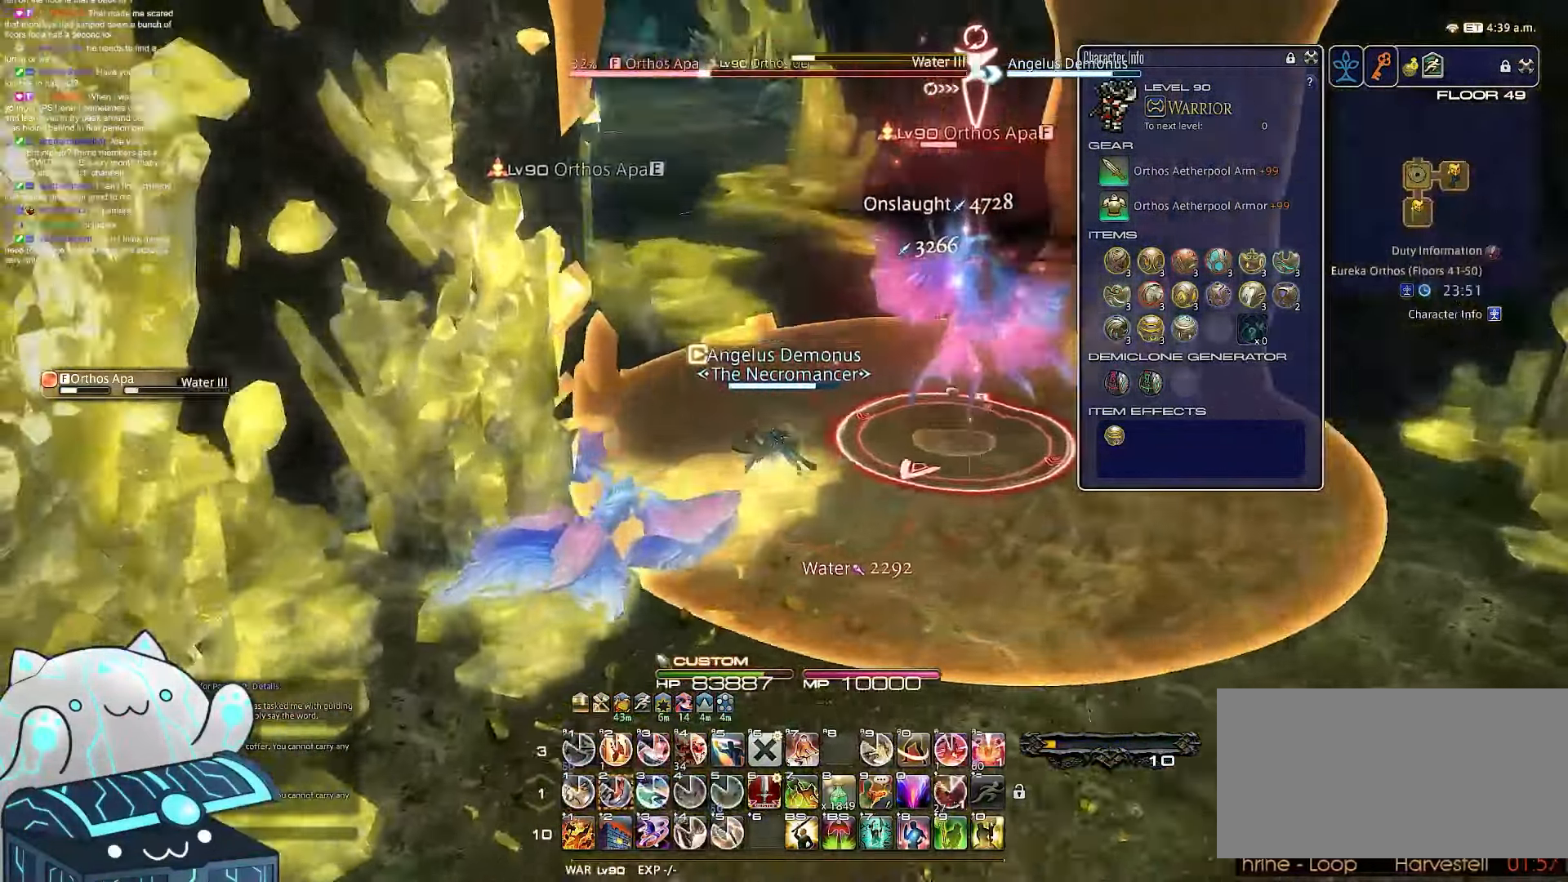
{"keys": ["2", "a", "d", "w"], "events": [[67, "minus", "up"], [83, "d", "down"], [367, "2", "down"]]}
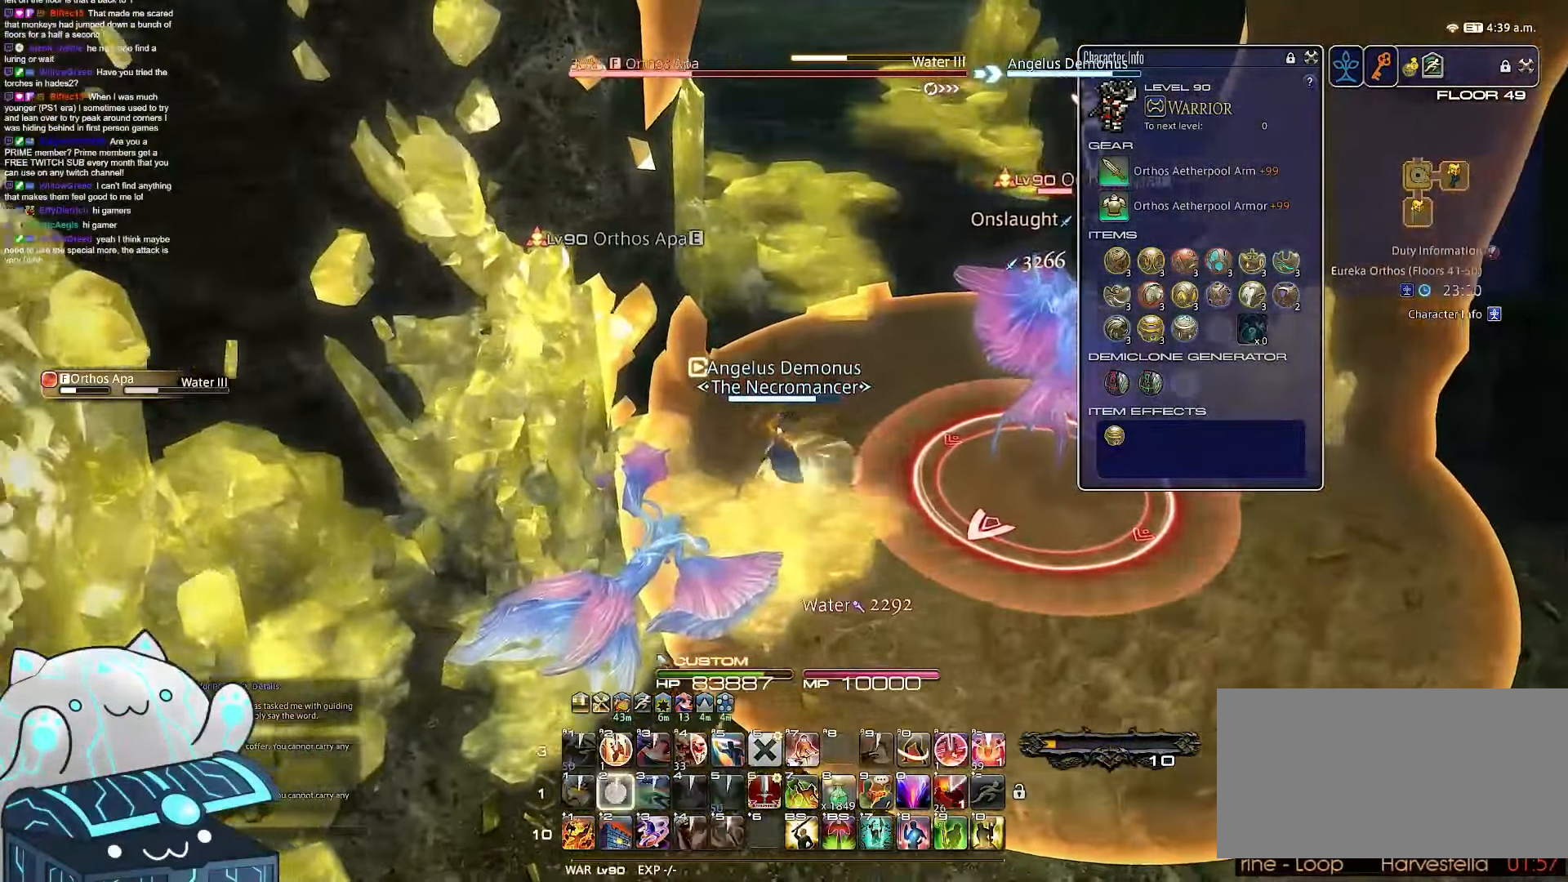
{"keys": ["a", "s"], "events": [[50, "d", "up"], [50, "w", "up"], [83, "s", "down"], [417, "2", "up"]]}
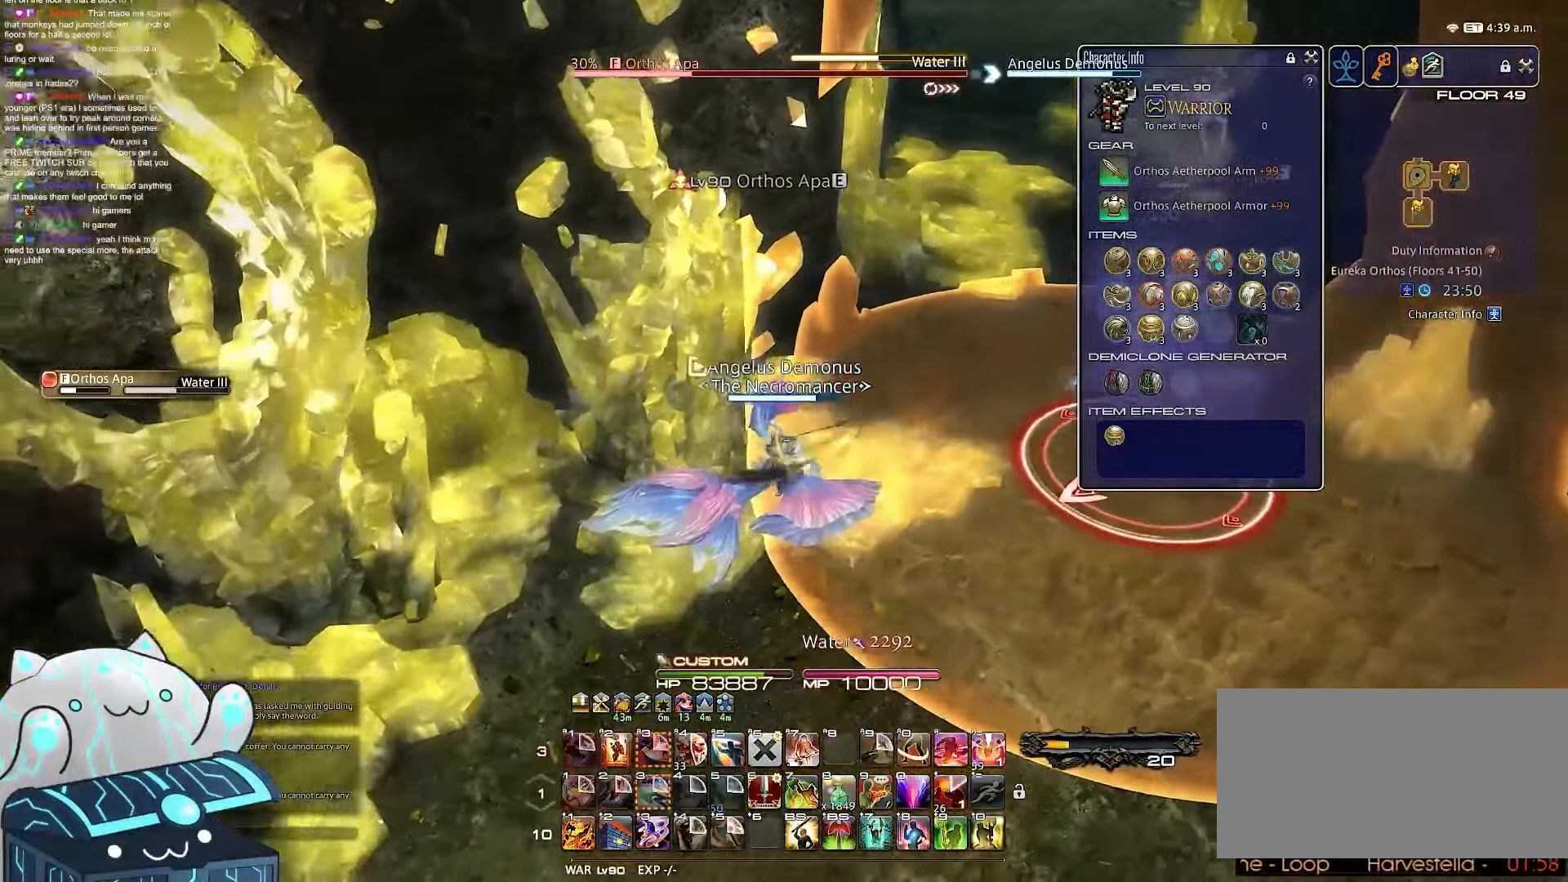
{"keys": ["a", "s"], "events": []}
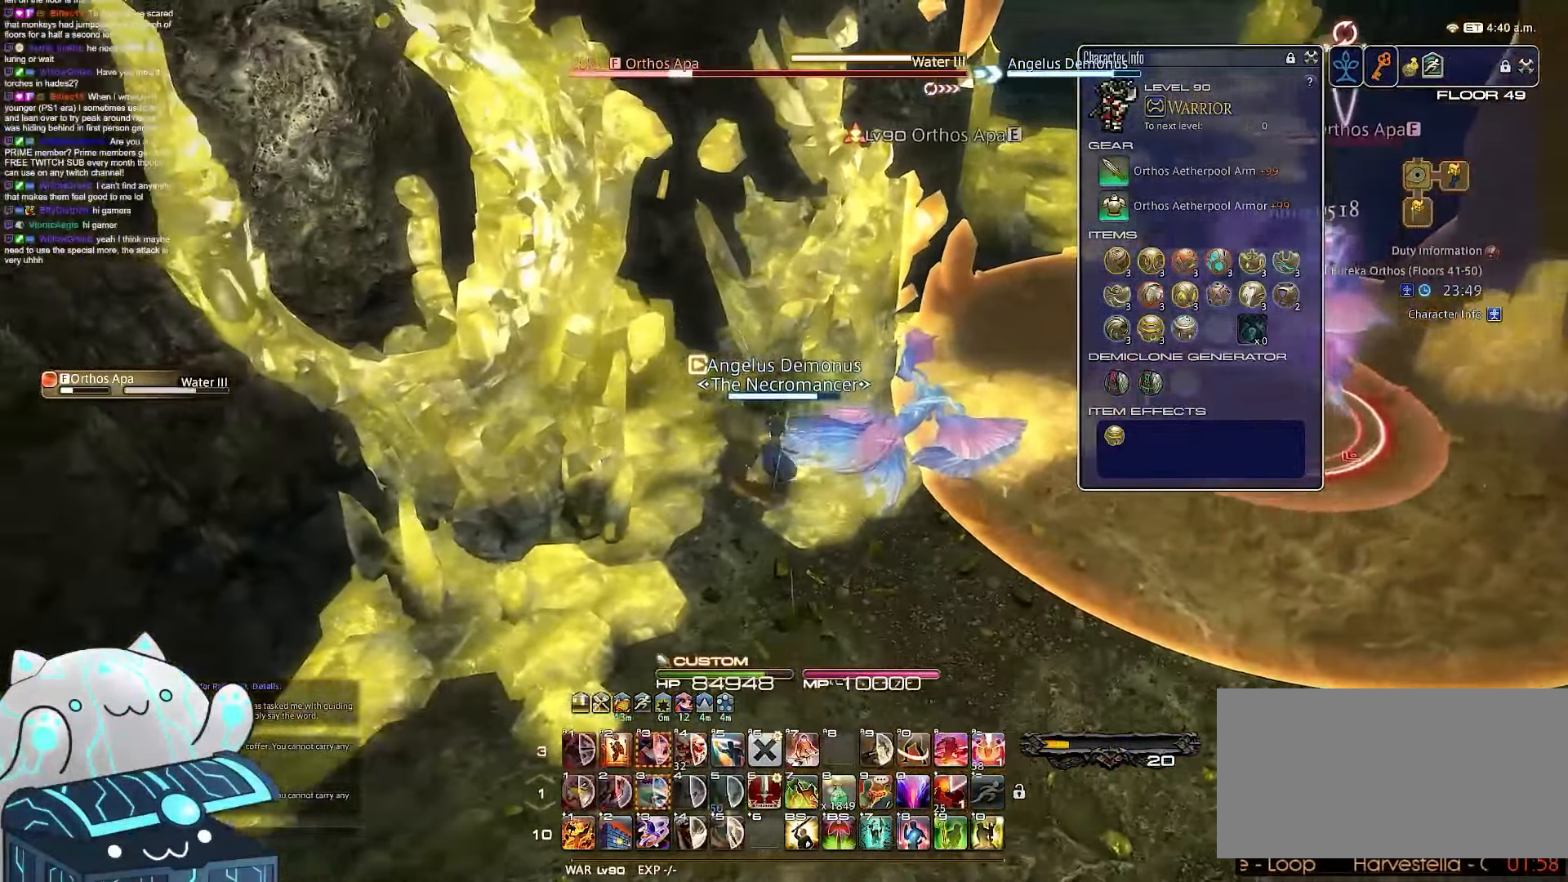
{"keys": ["a", "d", "minus", "return", "s"], "events": [[150, "minus", "down"], [183, "d", "down"], [467, "return", "down"]]}
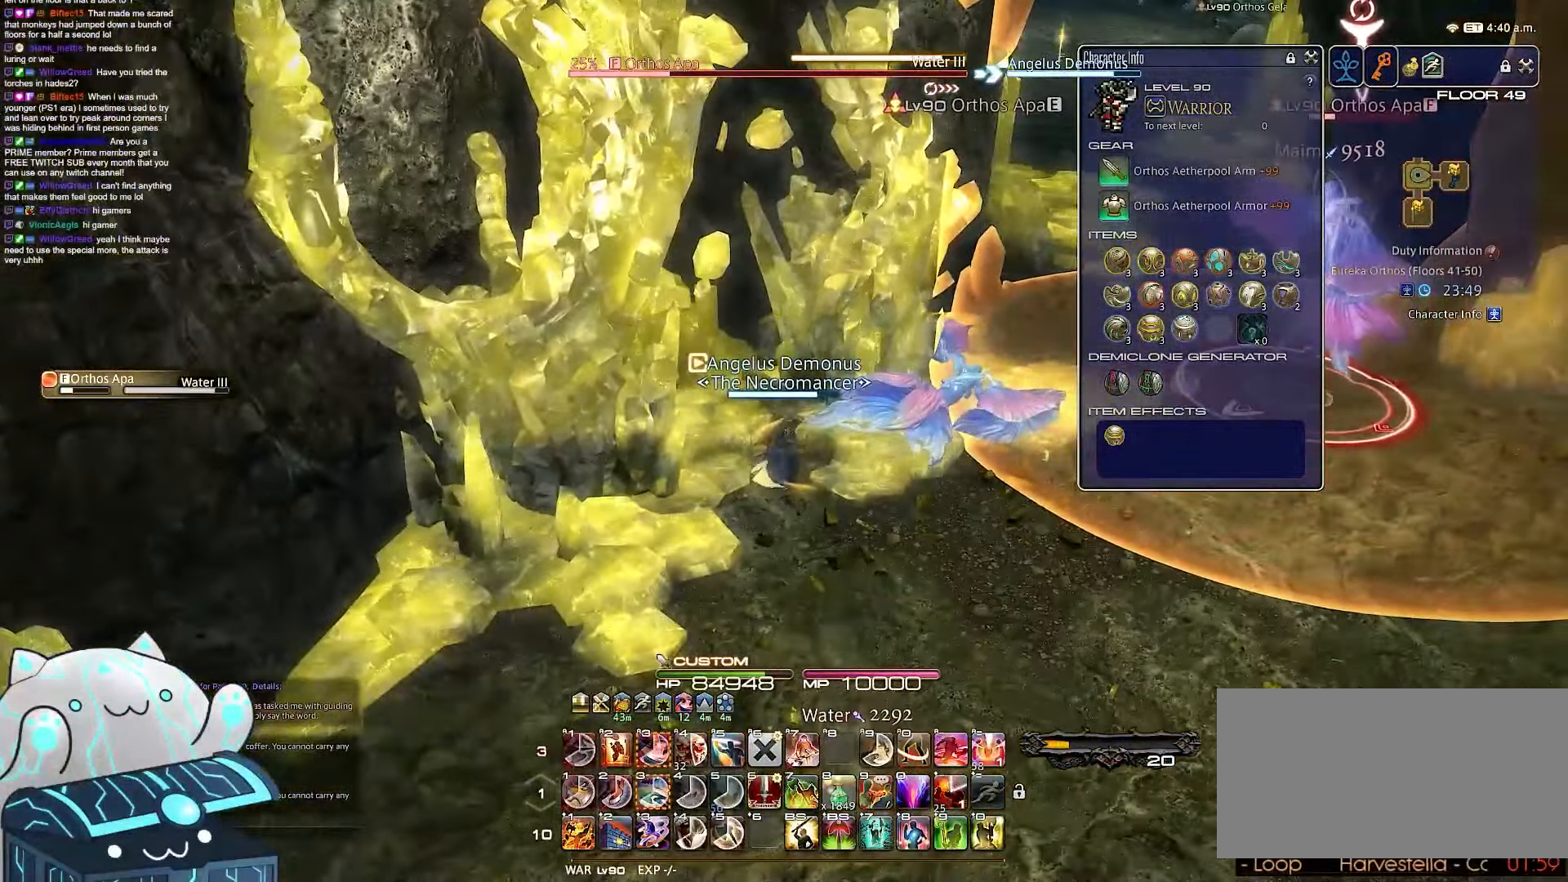
{"keys": ["d", "return"], "events": [[83, "a", "up"], [83, "minus", "up"], [167, "d", "up"], [167, "s", "up"], [400, "d", "down"]]}
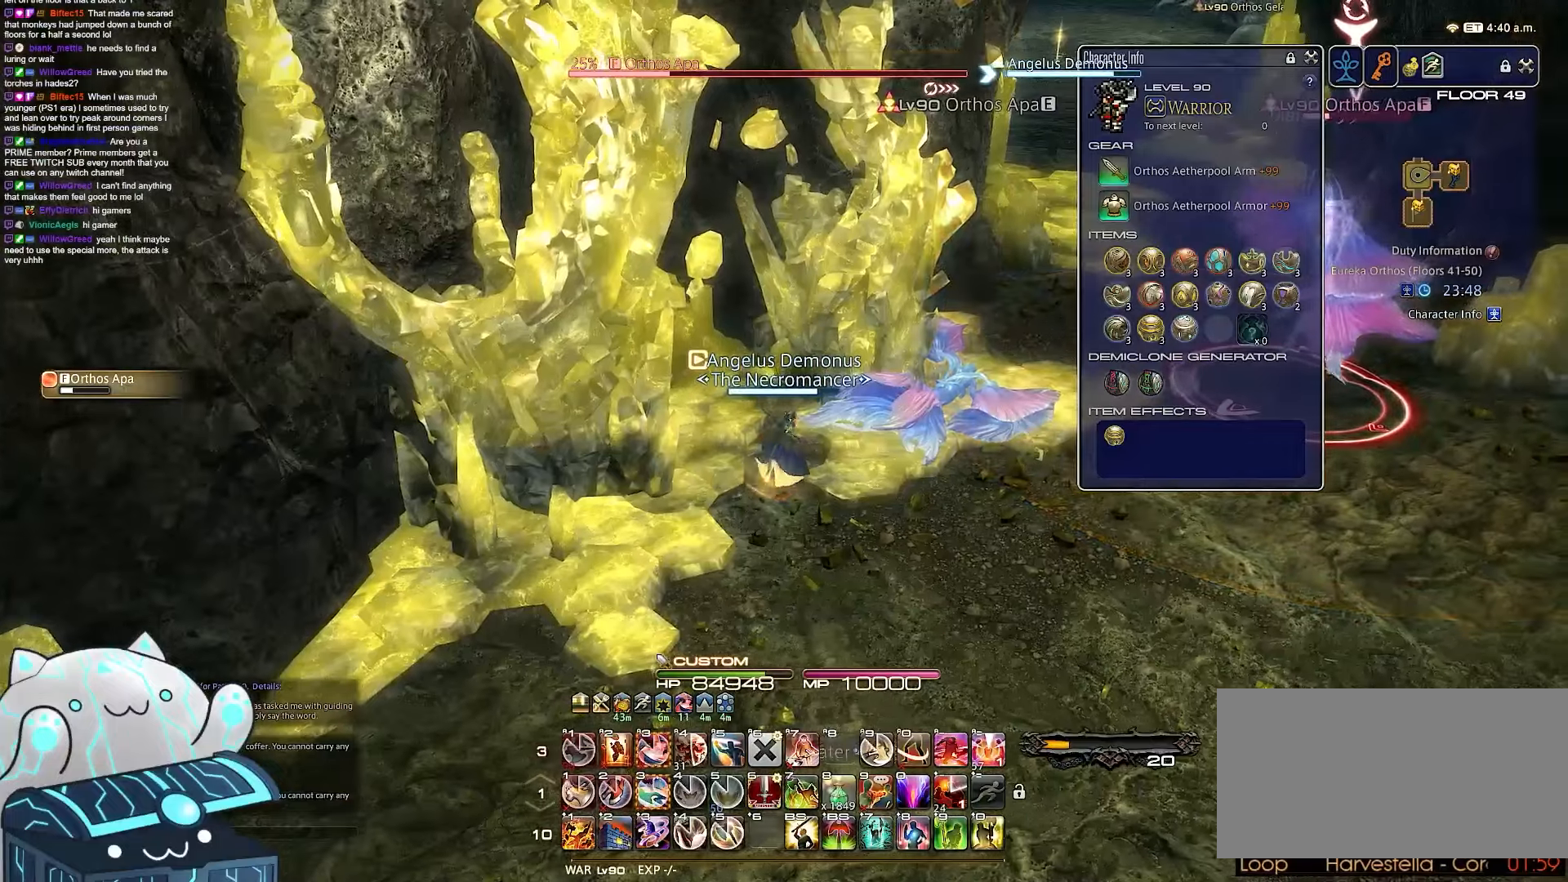
{"keys": ["d", "rbracket", "w"], "events": [[217, "rbracket", "down"], [267, "return", "up"], [483, "w", "down"]]}
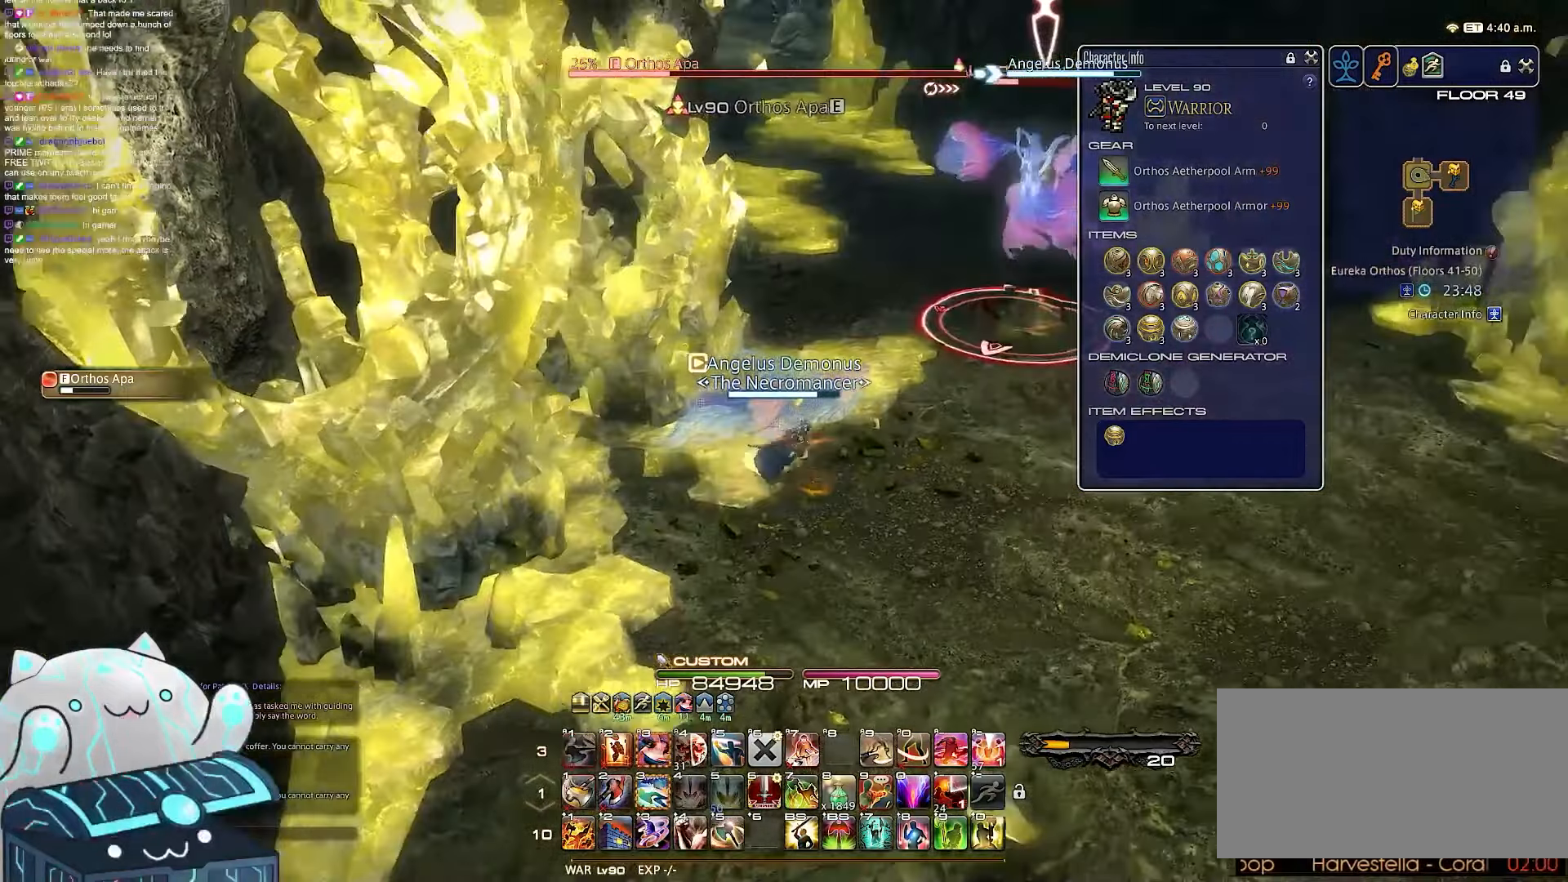
{"keys": ["3", "d", "minus", "space", "w"], "events": [[50, "space", "down"], [67, "minus", "down"], [350, "rbracket", "up"], [383, "3", "down"]]}
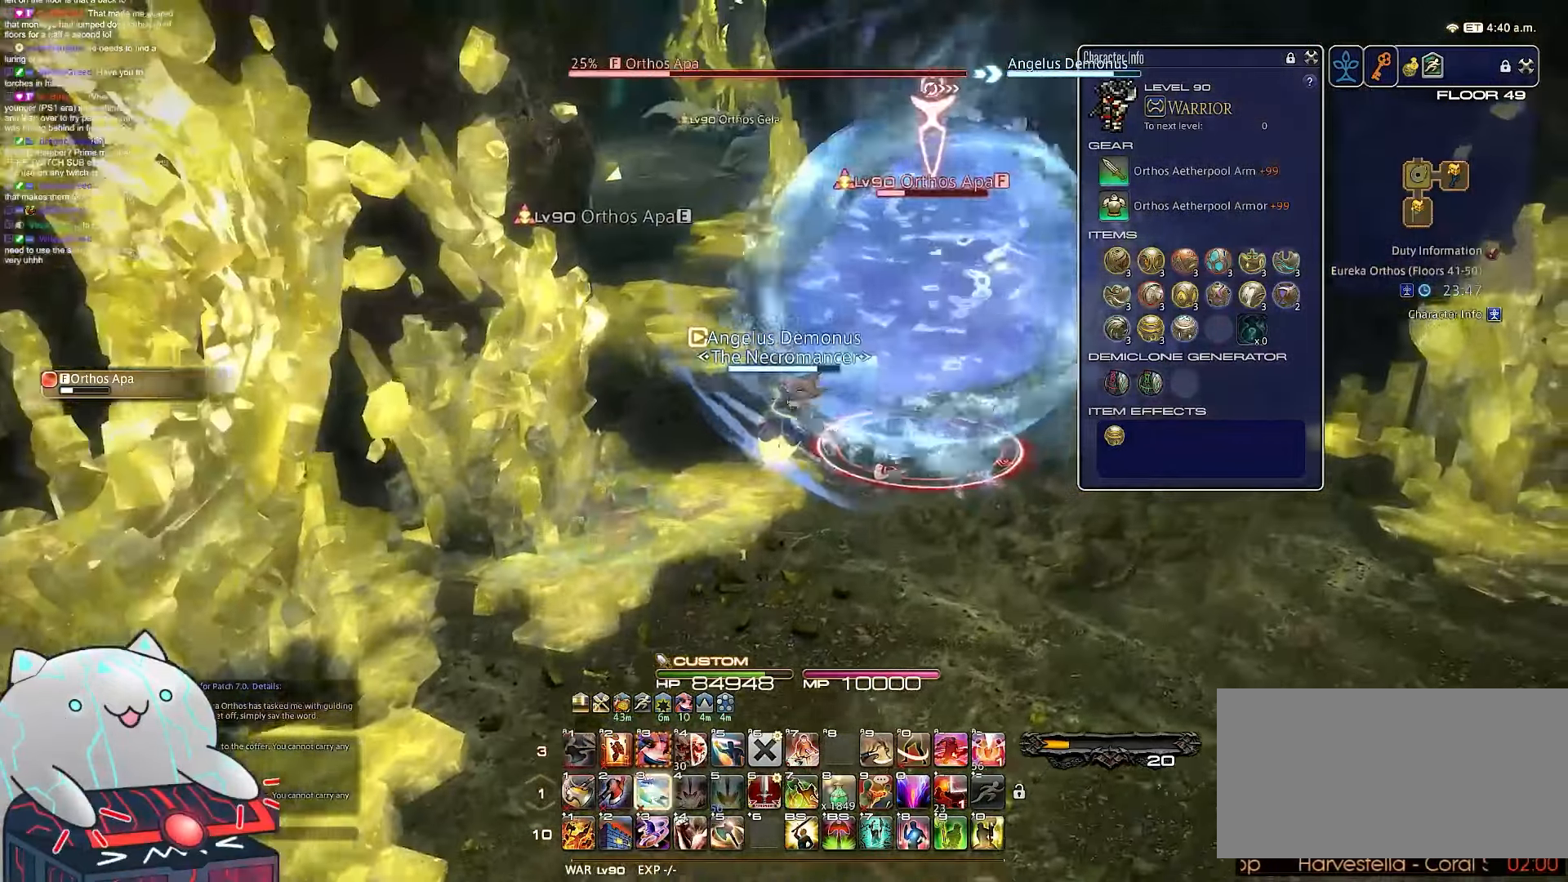
{"keys": ["3", "w"], "events": [[33, "minus", "up"], [67, "space", "up"], [300, "d", "up"]]}
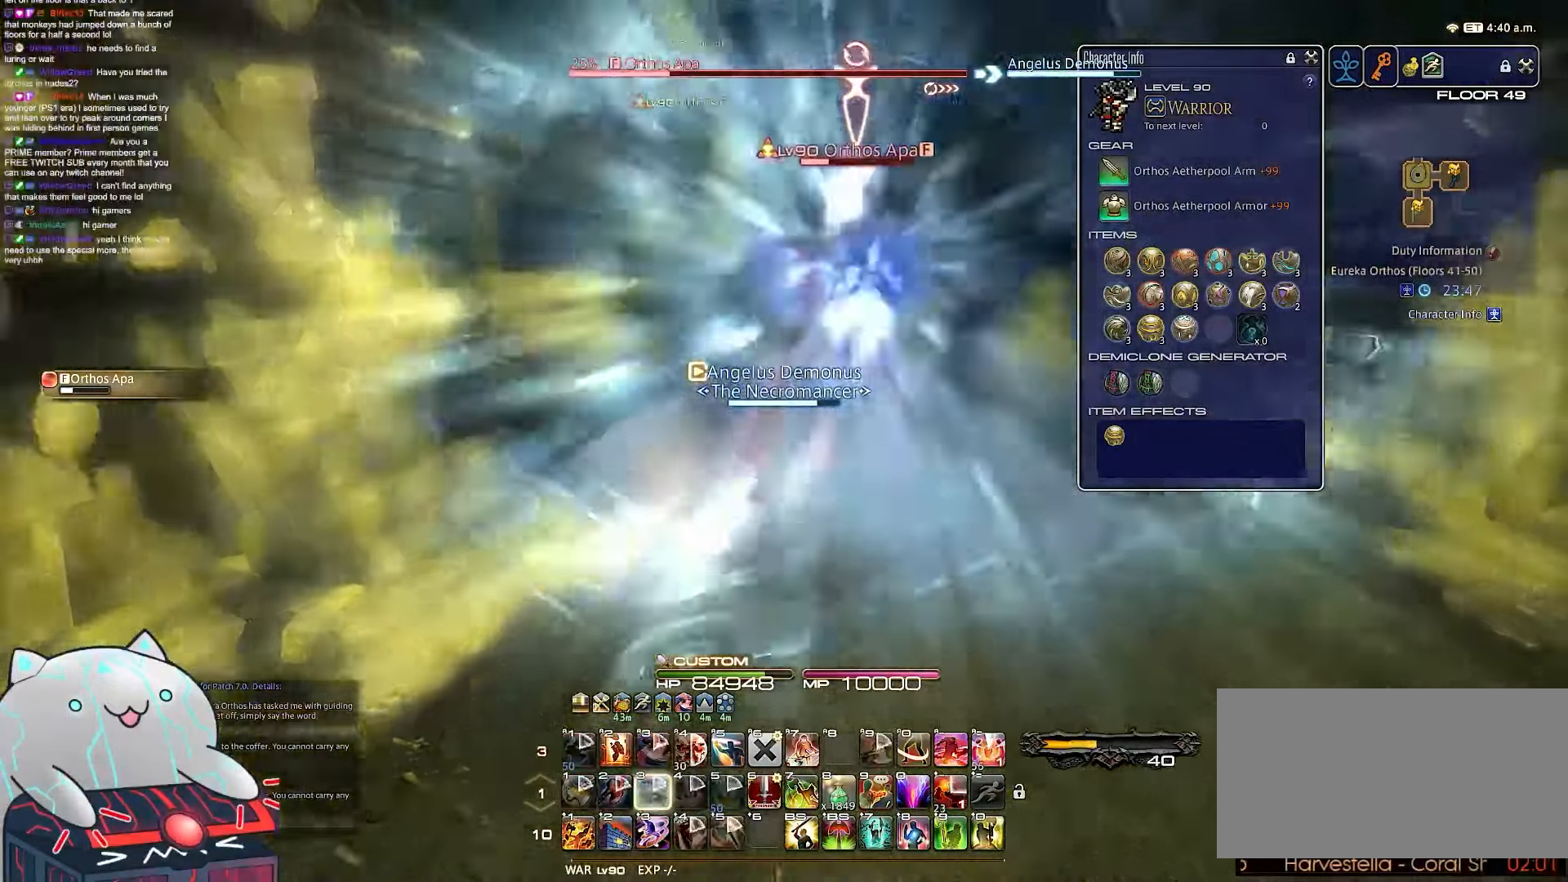
{"keys": ["2", "w"], "events": [[67, "2", "down"], [133, "3", "up"]]}
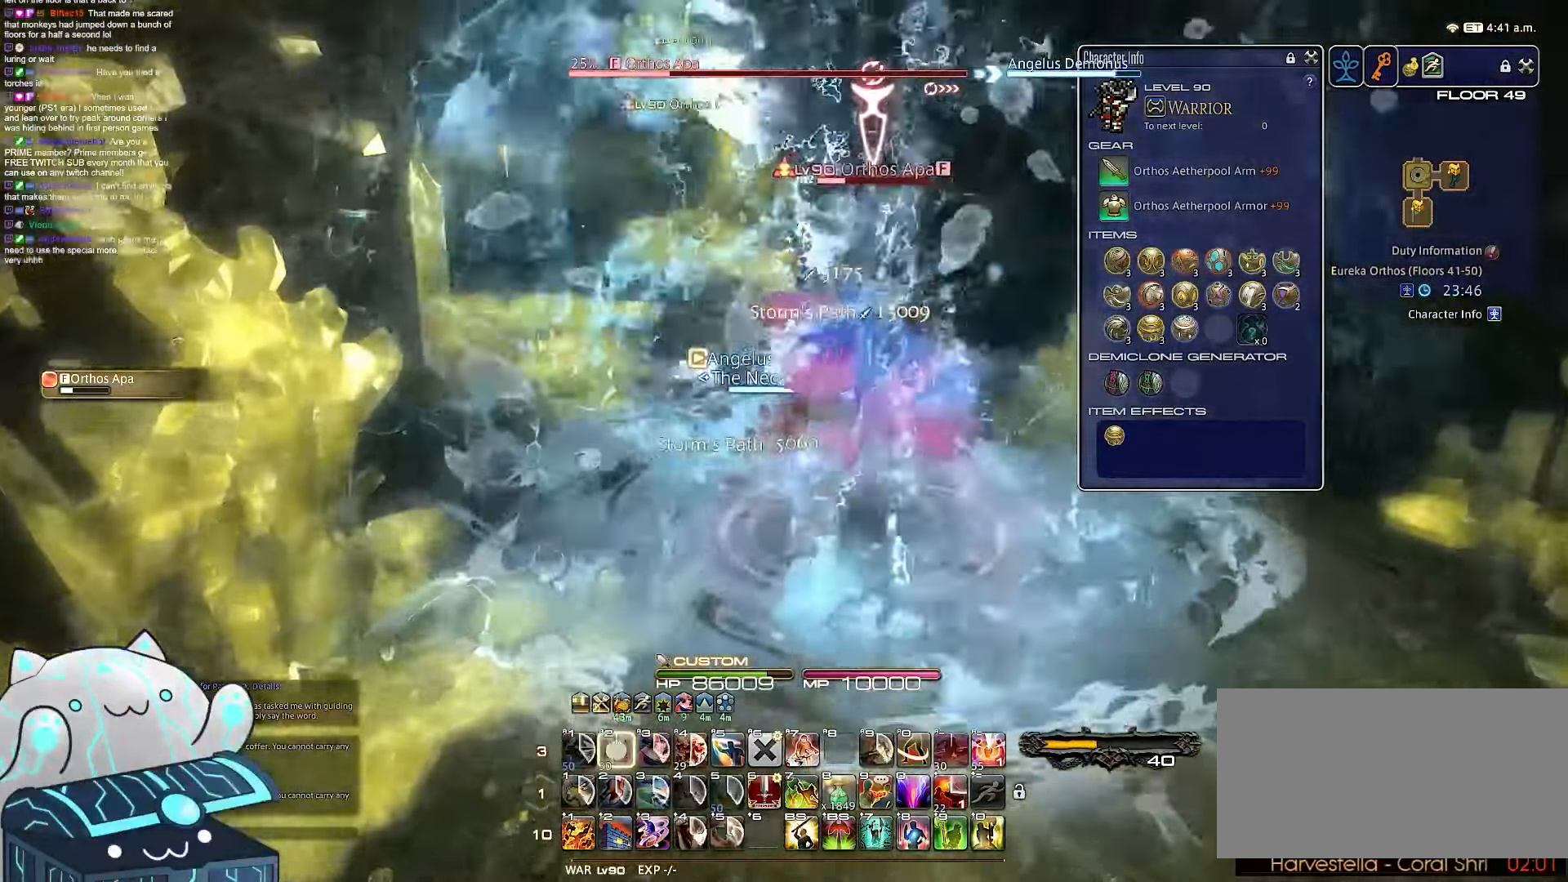
{"keys": ["a", "d", "return", "s"], "events": [[50, "d", "down"], [100, "return", "down"], [217, "a", "down"], [217, "s", "down"], [350, "2", "up"], [483, "w", "up"]]}
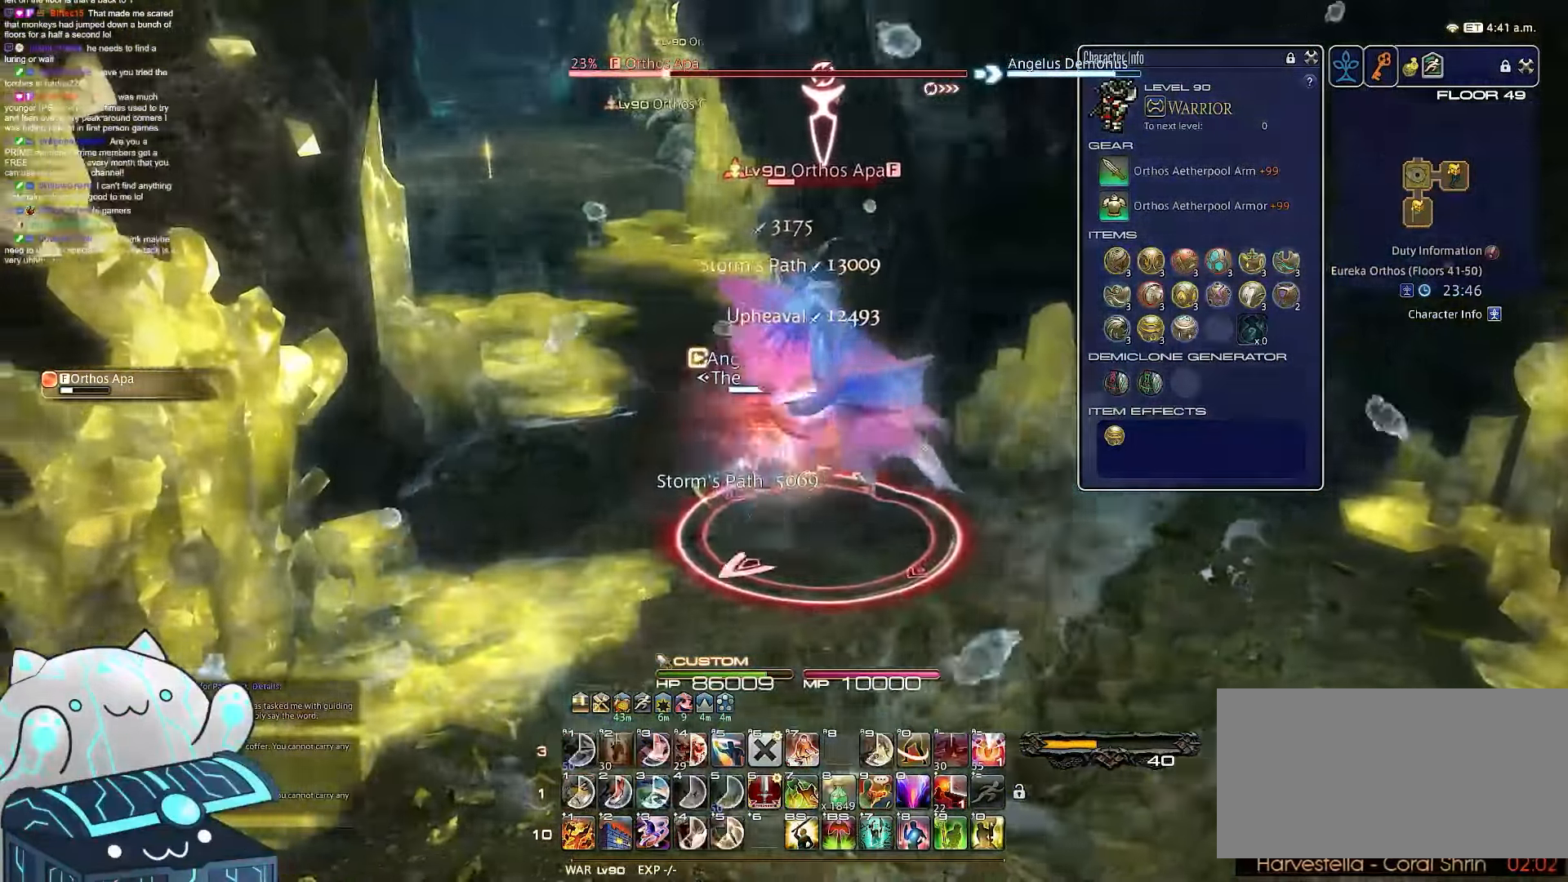
{"keys": ["a", "d", "equals", "s"], "events": [[200, "d", "up"], [350, "d", "down"], [467, "return", "up"], [483, "equals", "down"]]}